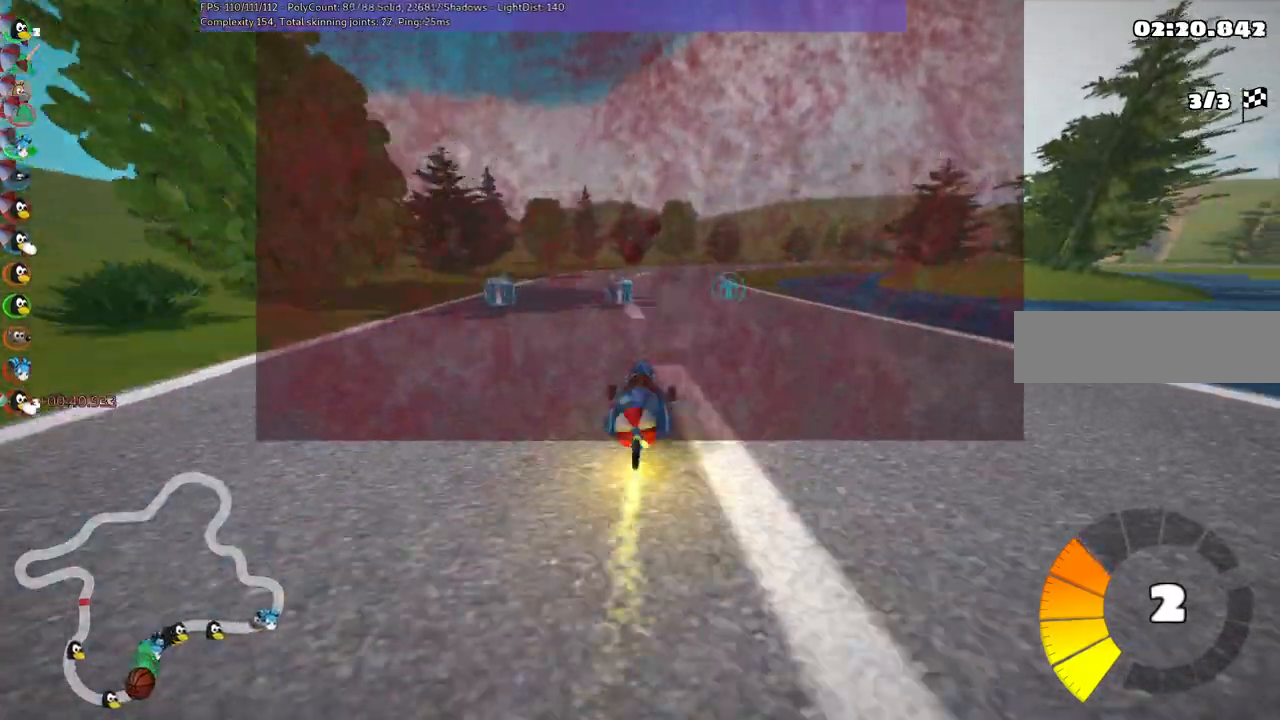
Gameplay with keyboard; each line is a JSON object with the keys held at the frame after it. "events" lists presses ("down") and releases ("up") of ".", "/", "alt_r", "b", "c", "comma", "ctrl_r", "d", "down", "f", "g", "h", "j", "k", "l", "left", "m", "n", "quote", "return", "right", "semicolon", "shift_r", "space", "super", "up" and "v" between this image and that frame as [ms after this image, input, new state], when the widget could be followed in between. No other keys are recorded. Mouse input is not recorded.
{"keys": ["left", "m", "up"], "events": [[167, "left", "up"], [233, "m", "down"], [233, "right", "down"], [317, "left", "down"], [417, "right", "up"]]}
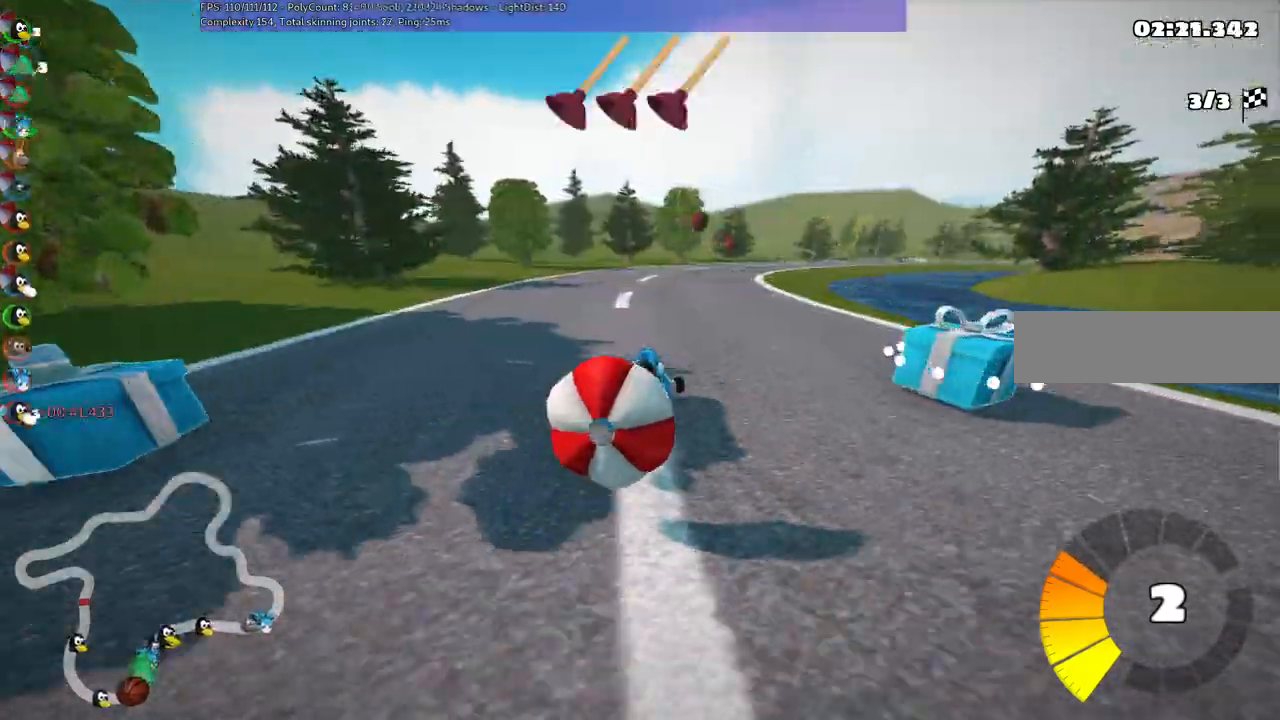
{"keys": ["left", "m", "up"], "events": [[50, "right", "down"], [250, "right", "up"]]}
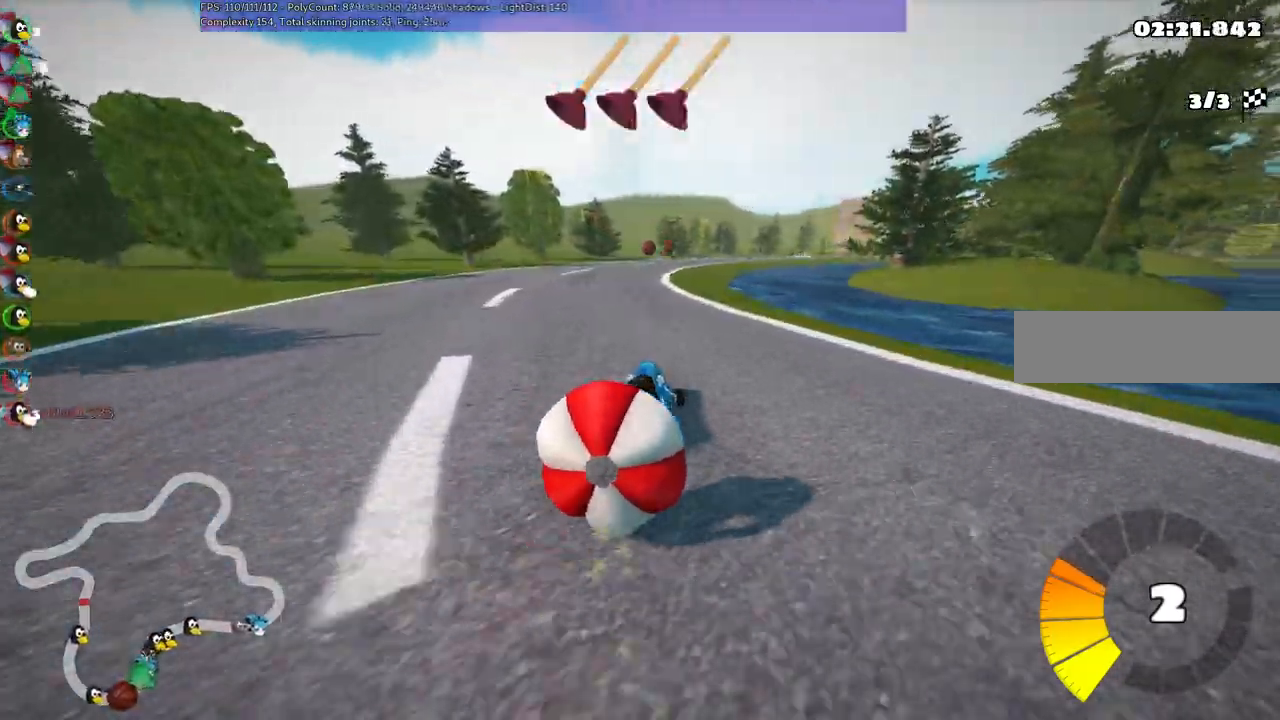
{"keys": ["left", "m", "up"], "events": [[133, "right", "down"], [217, "right", "up"]]}
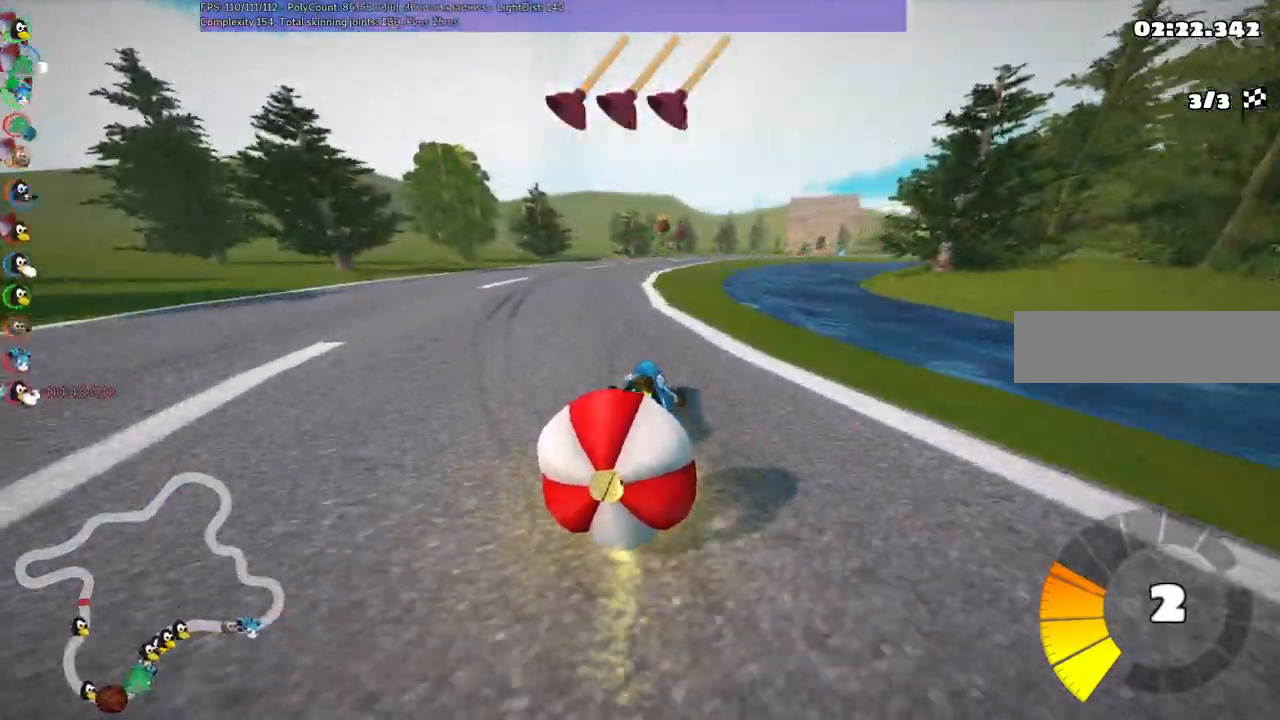
{"keys": ["left", "up"], "events": [[150, "m", "up"], [200, "left", "up"], [483, "left", "down"]]}
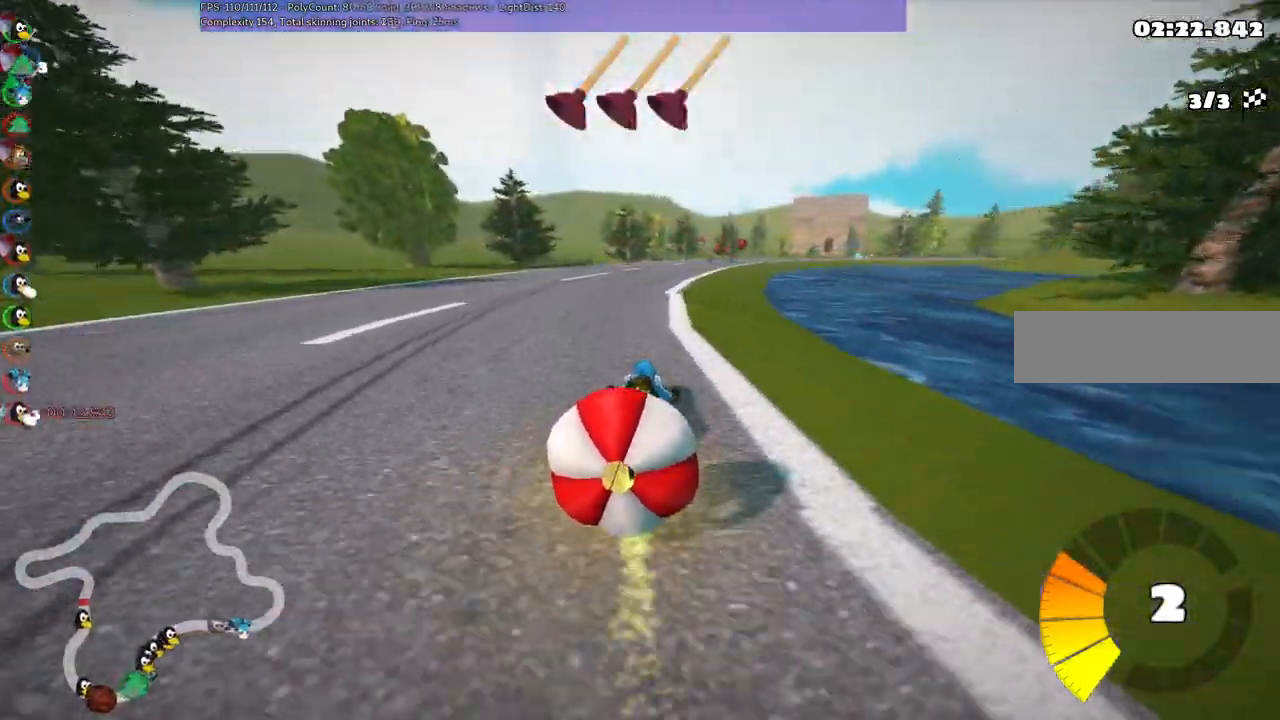
{"keys": ["left", "m", "up"], "events": [[167, "left", "up"], [217, "m", "down"], [217, "right", "down"], [350, "left", "down"], [400, "right", "up"]]}
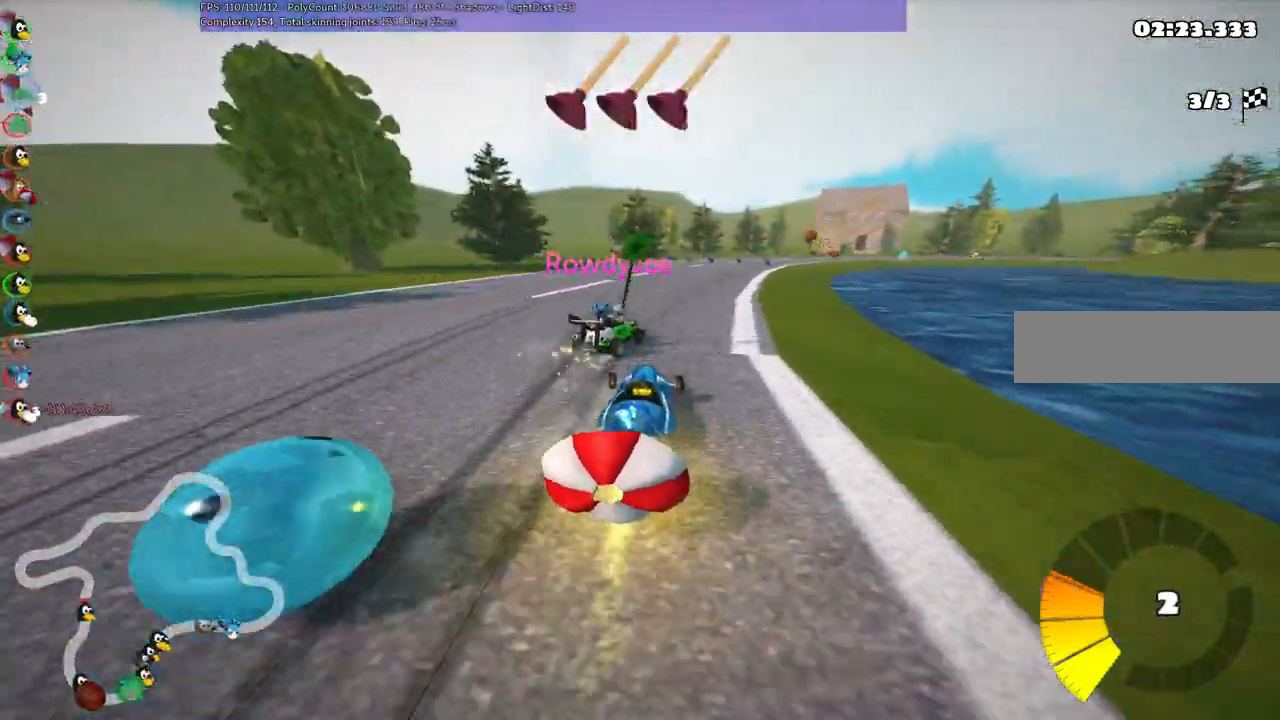
{"keys": ["left", "m", "up"]}
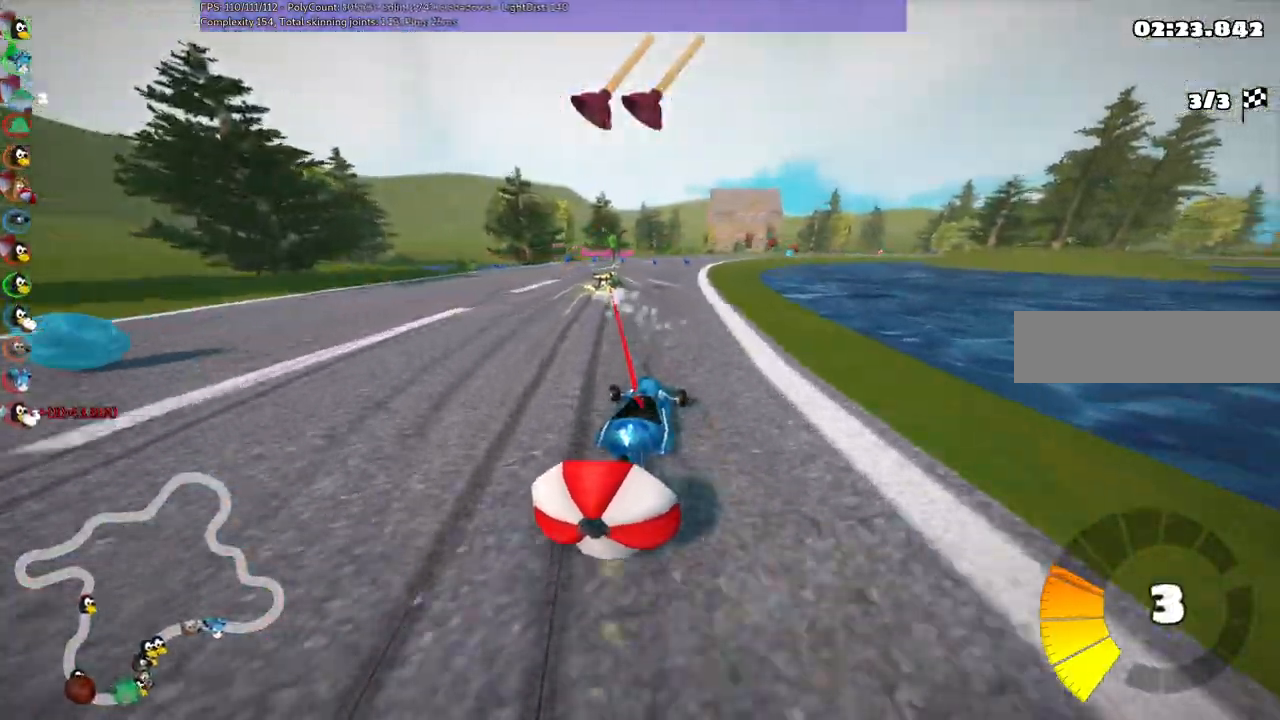
{"keys": ["left", "m", "up"]}
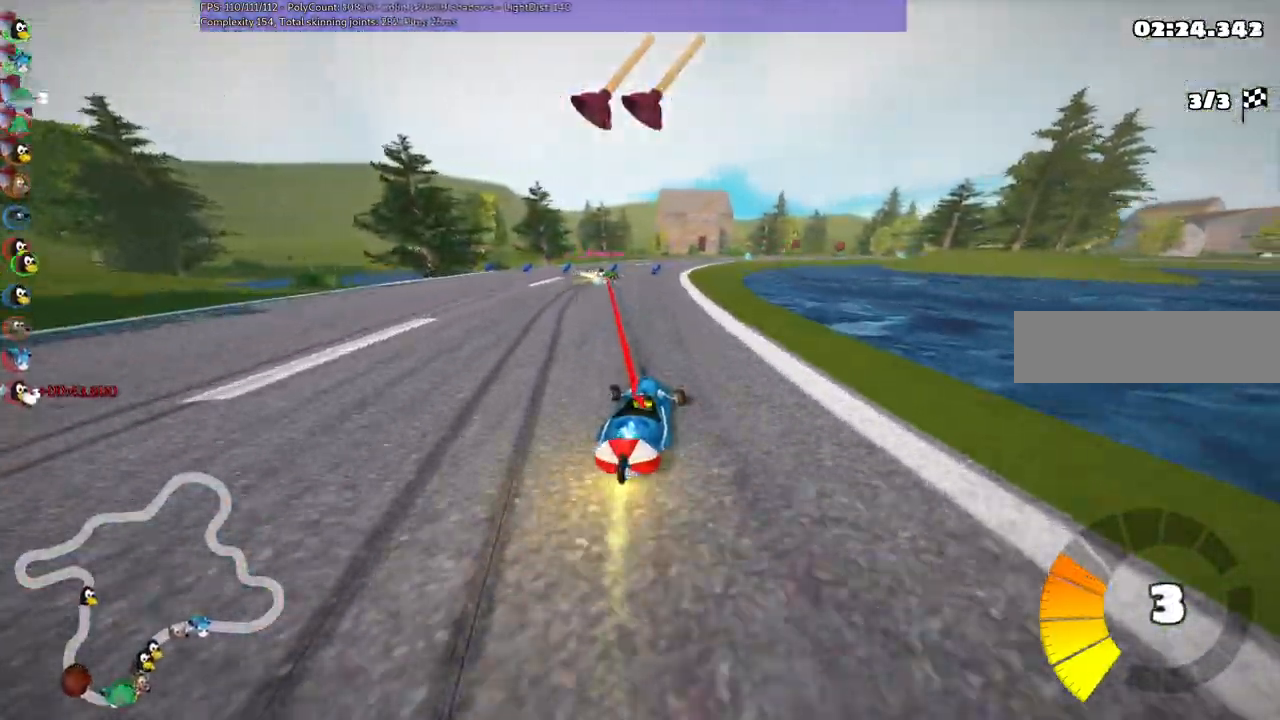
{"keys": ["left", "m", "up"], "events": []}
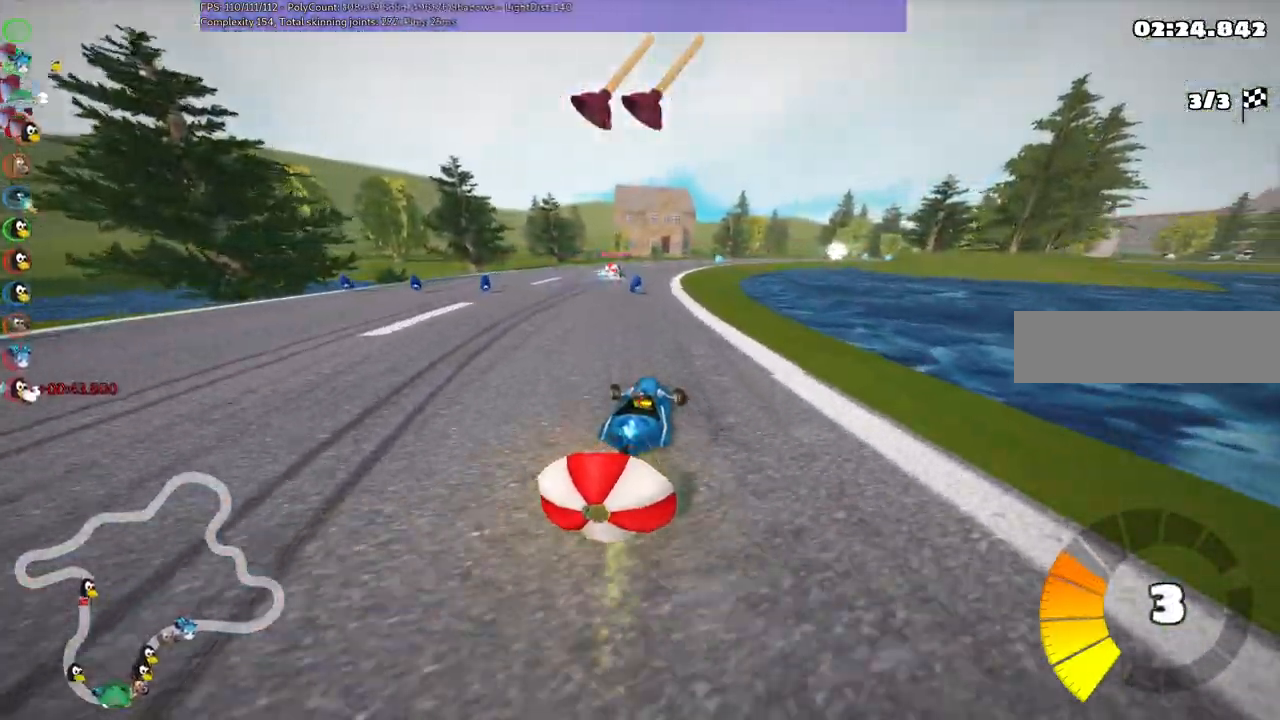
{"keys": ["left", "m", "up"], "events": [[167, "space", "down"], [300, "space", "up"]]}
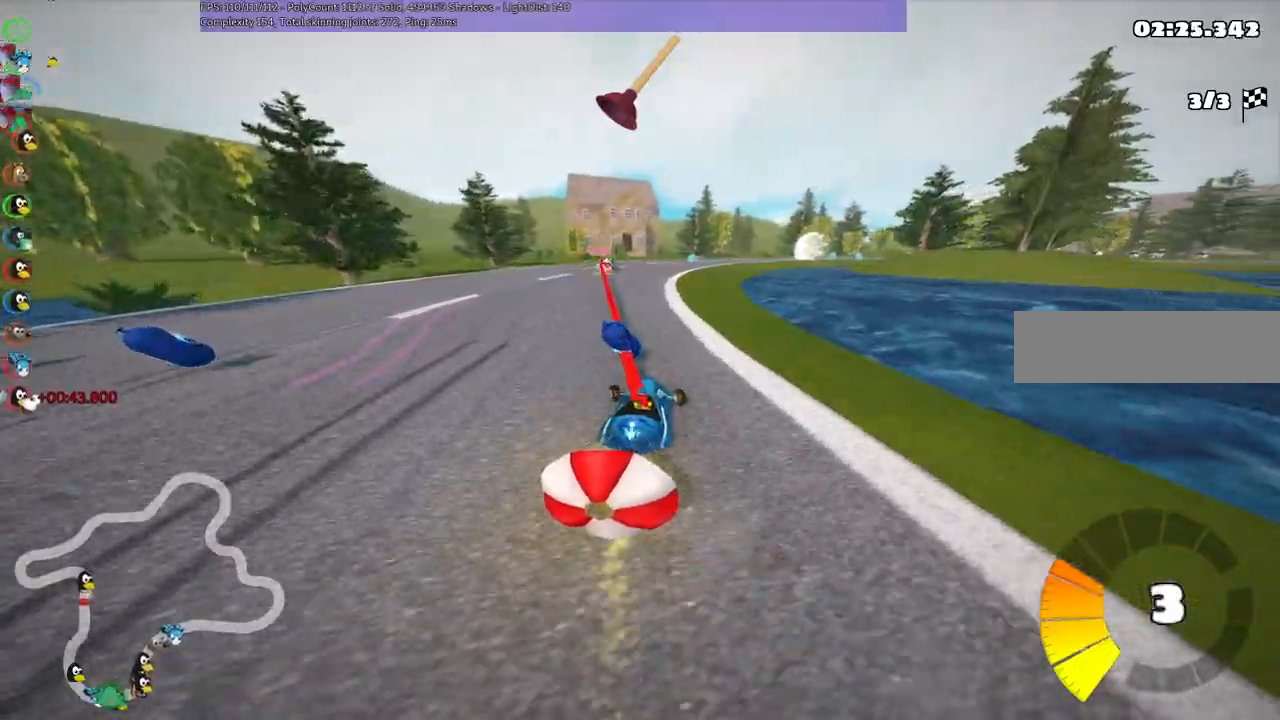
{"keys": ["left", "up"], "events": [[83, "left", "up"], [83, "m", "up"], [417, "left", "down"]]}
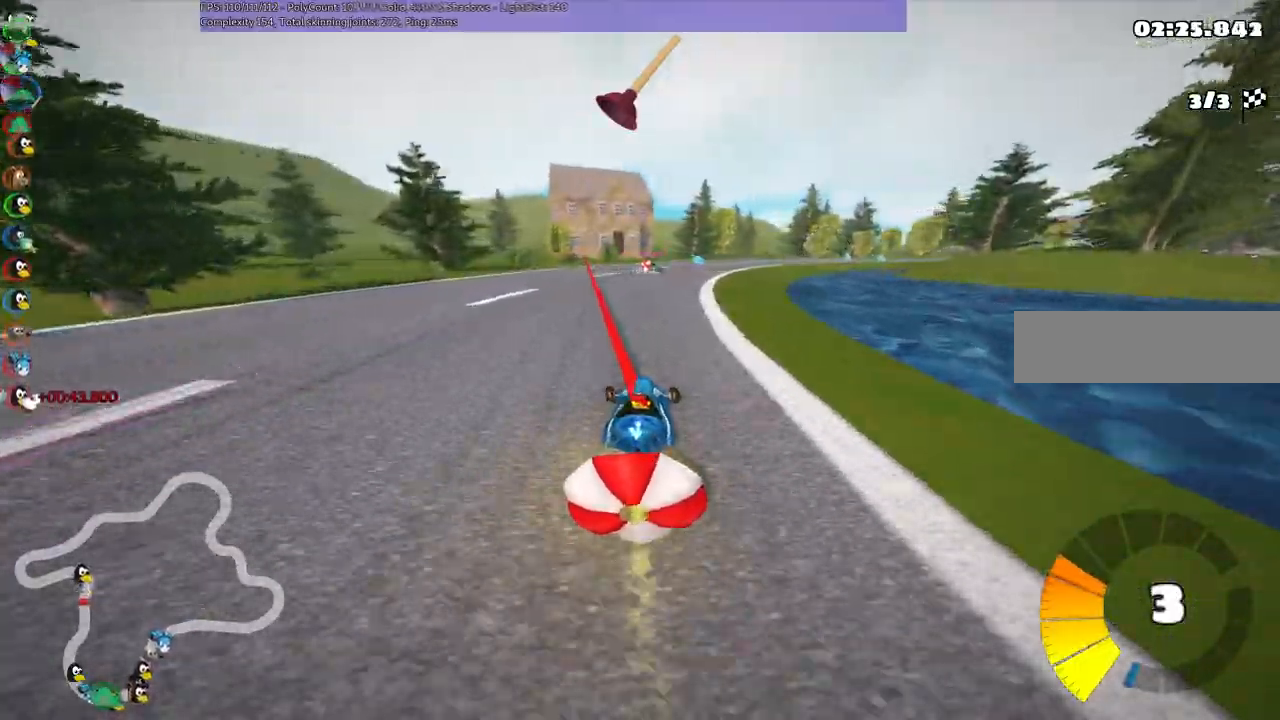
{"keys": ["left", "m", "up"], "events": [[100, "left", "up"], [150, "m", "down"], [150, "right", "down"], [250, "left", "down"], [333, "right", "up"]]}
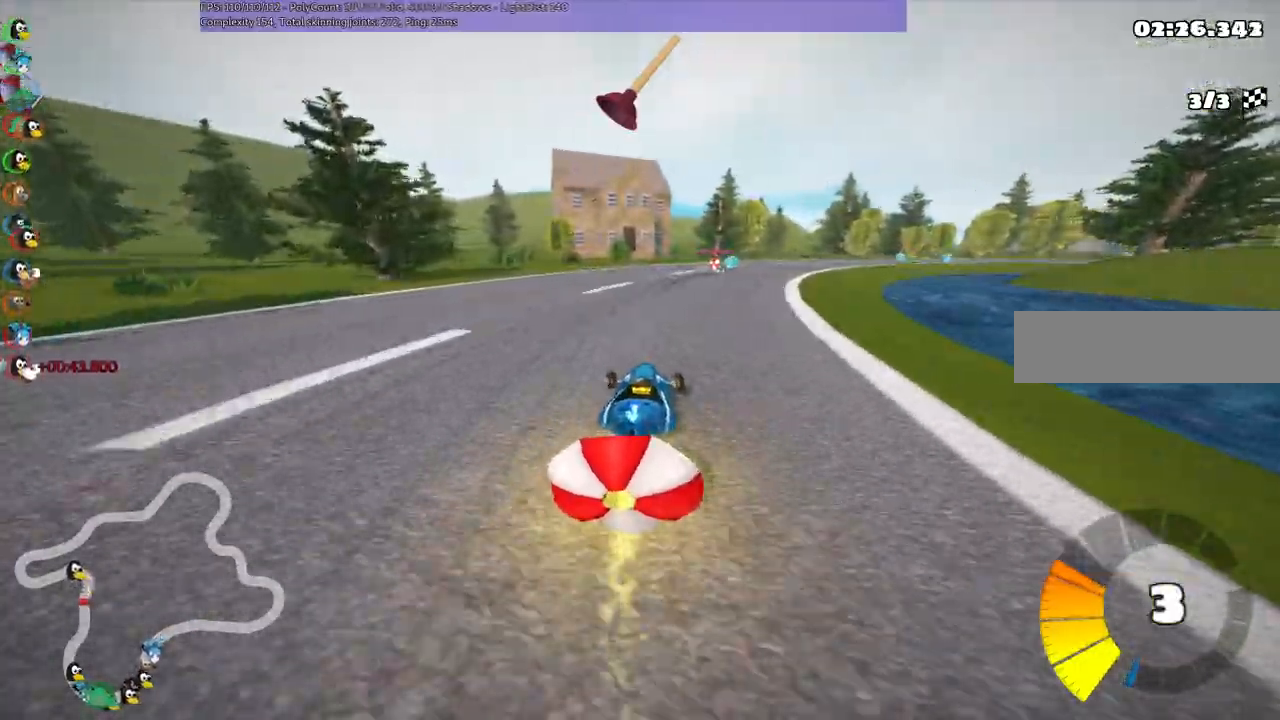
{"keys": ["left", "m", "up"], "events": [[67, "right", "down"], [317, "space", "down"], [367, "right", "up"], [500, "space", "up"]]}
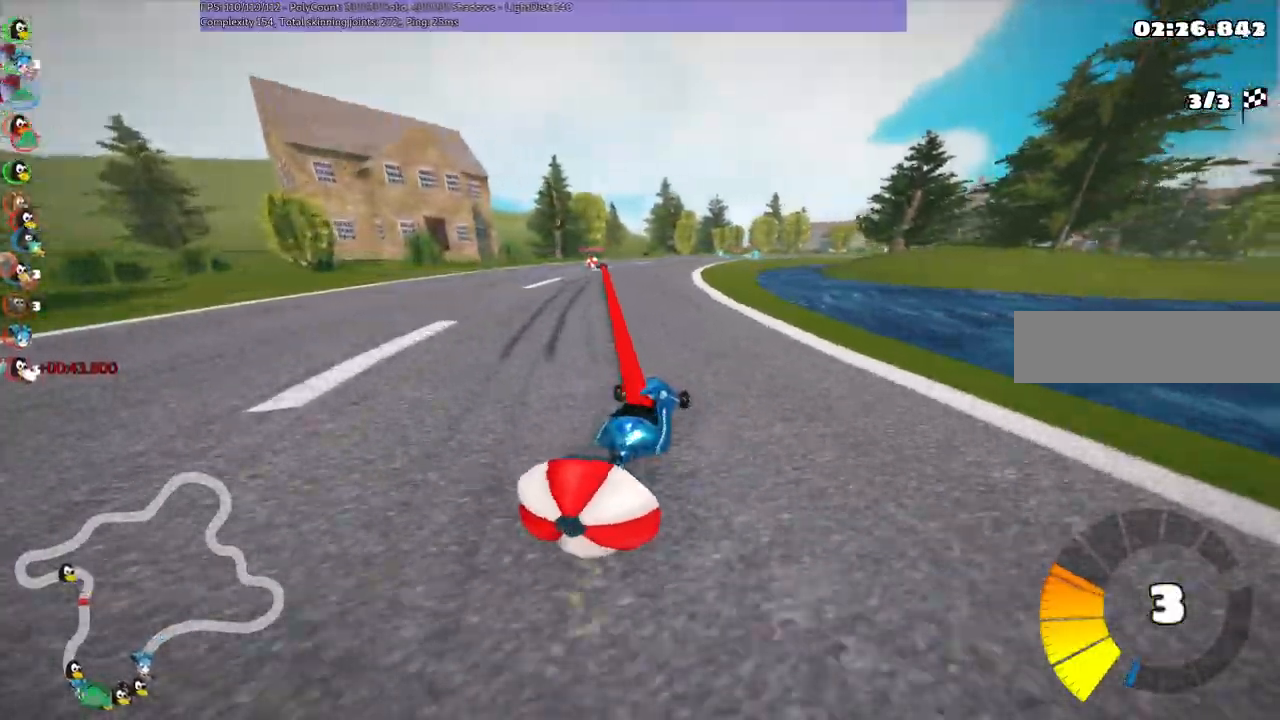
{"keys": ["left", "m", "up"], "events": []}
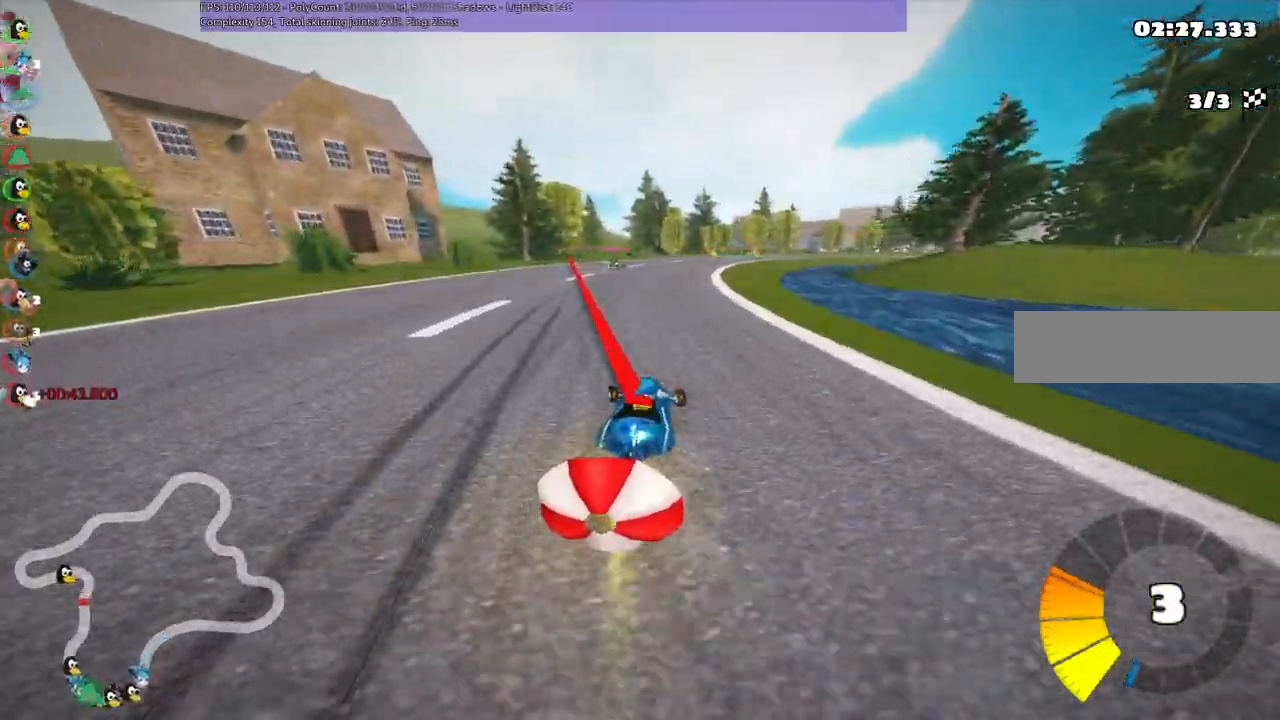
{"keys": ["left", "m", "up"], "events": [[250, "right", "down"], [300, "right", "up"]]}
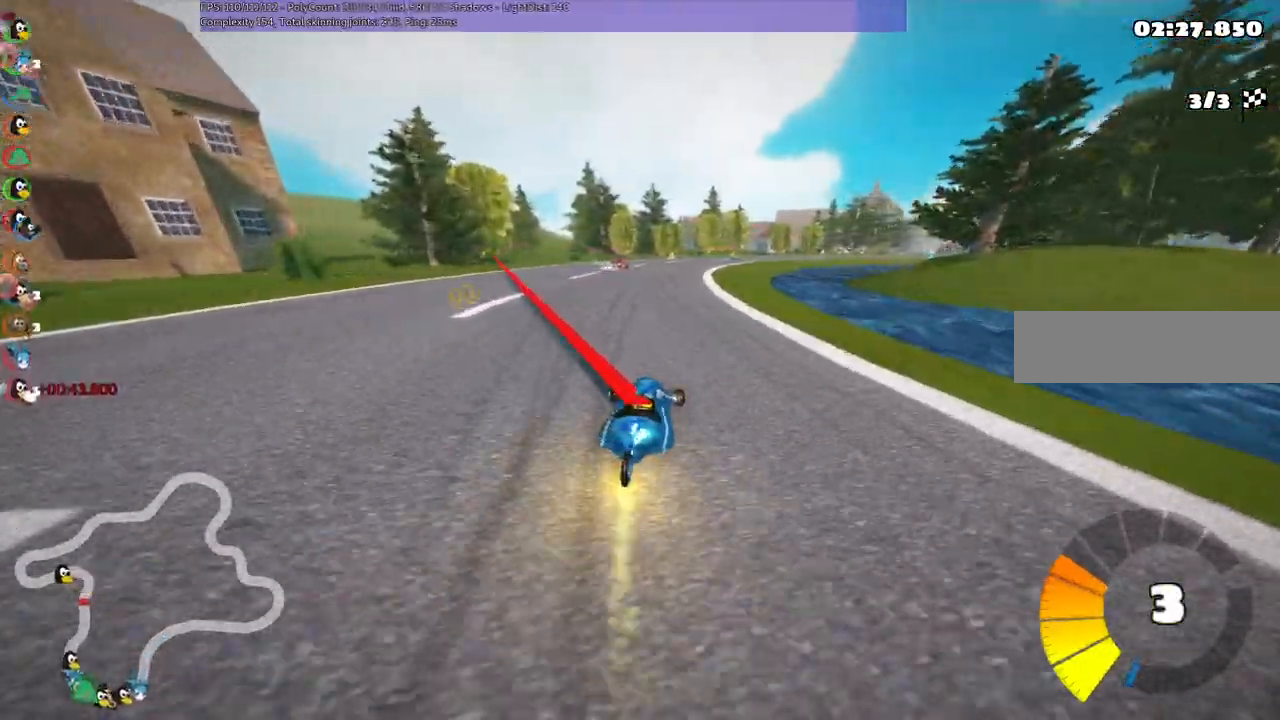
{"keys": ["left", "m", "up"]}
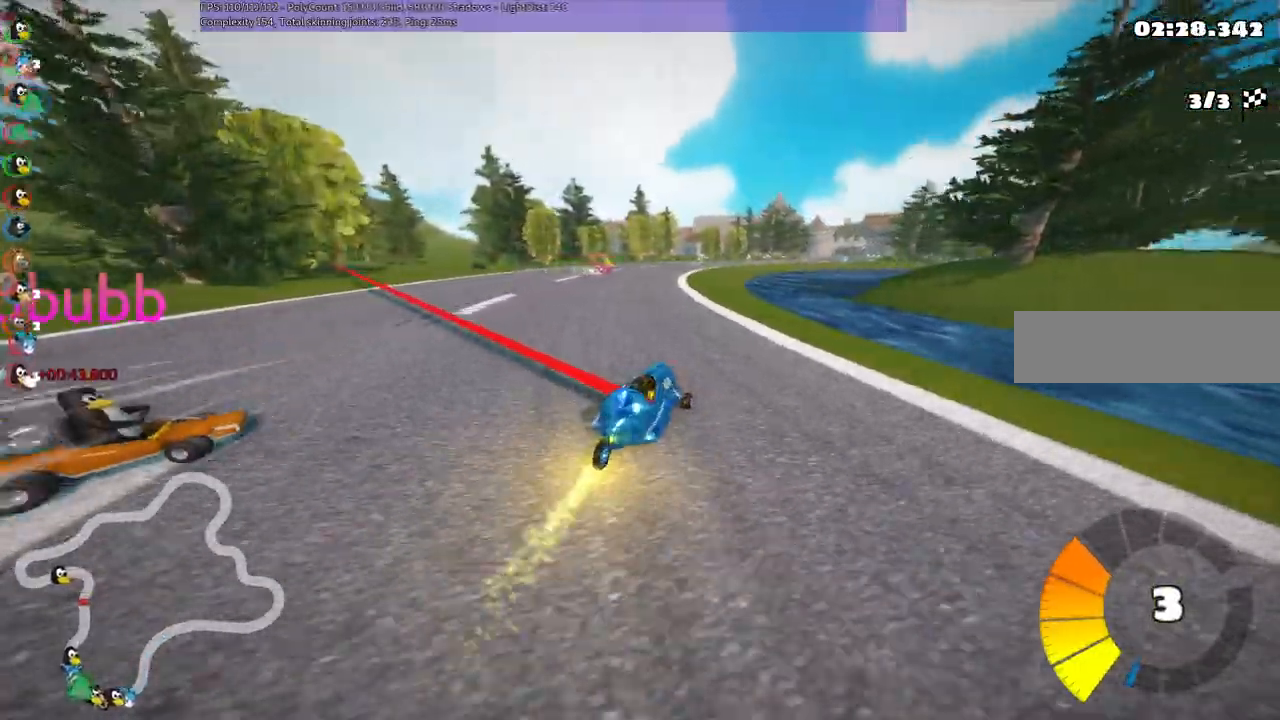
{"keys": ["left", "m", "right", "up"], "events": [[150, "right", "down"], [300, "right", "up"], [433, "right", "down"]]}
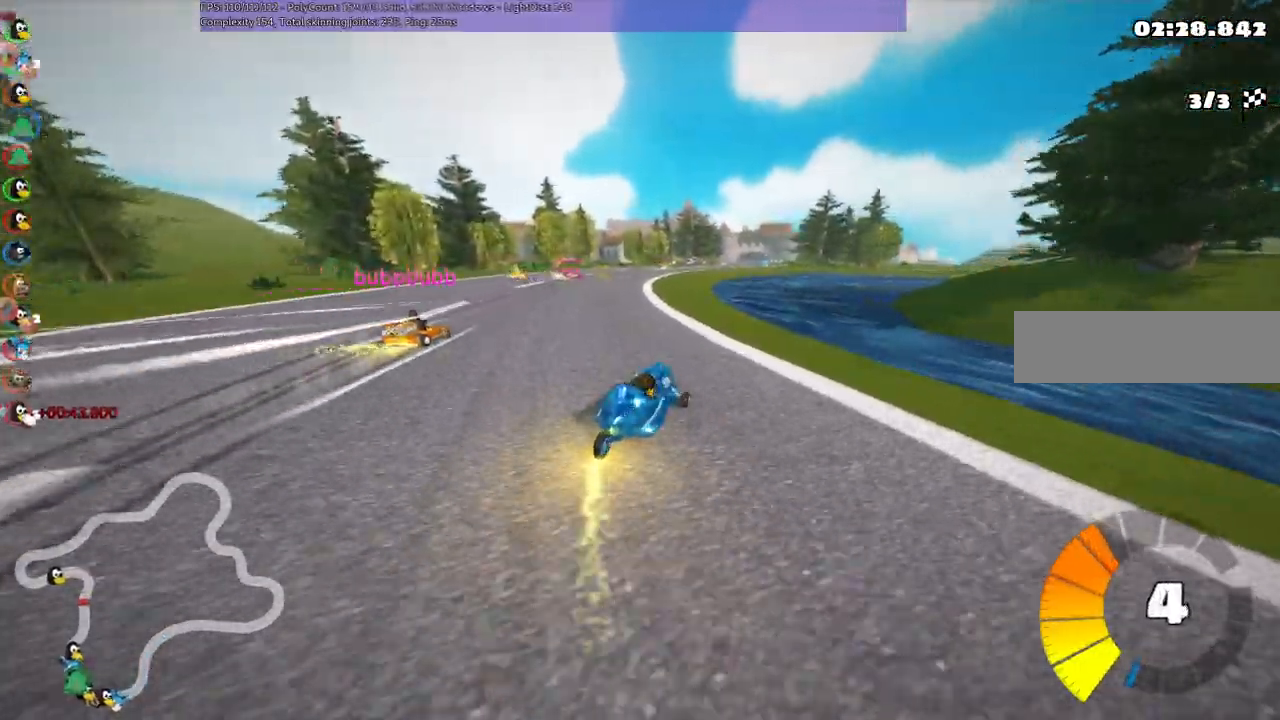
{"keys": ["up"], "events": [[33, "right", "up"], [217, "n", "down"], [317, "left", "up"], [317, "m", "up"], [450, "n", "up"]]}
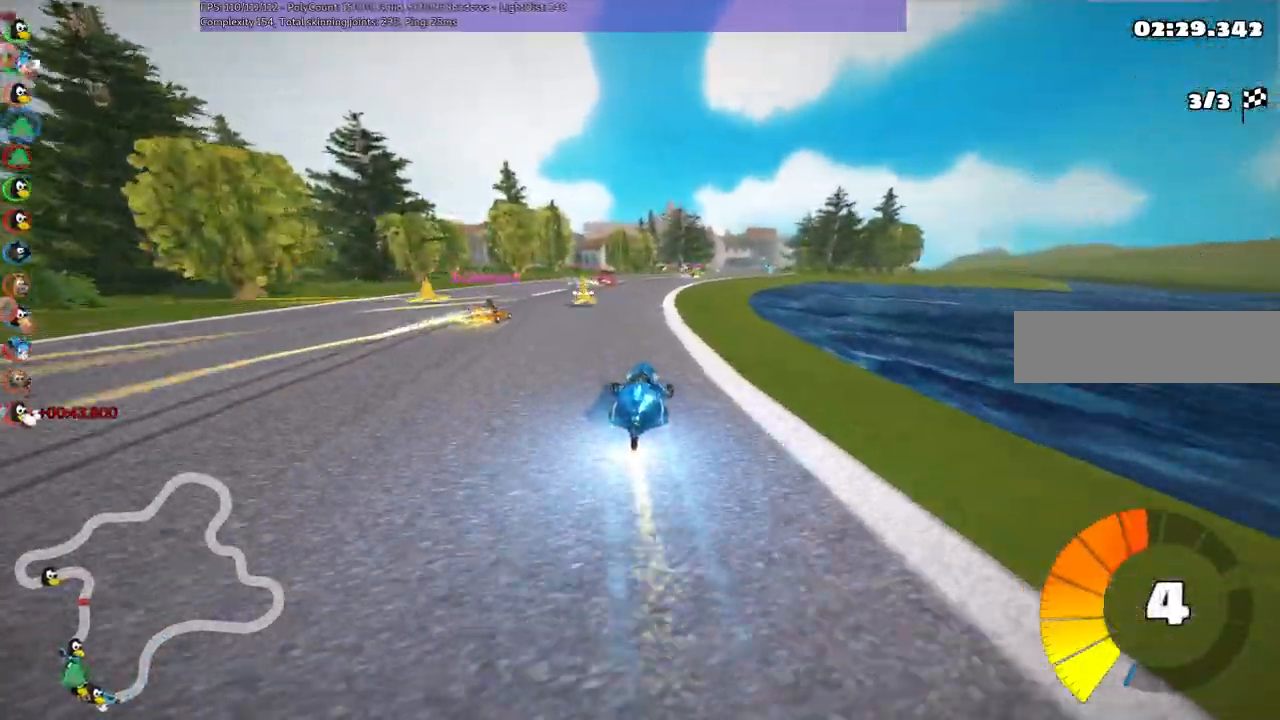
{"keys": ["m", "right", "up"], "events": [[333, "m", "down"], [333, "right", "down"]]}
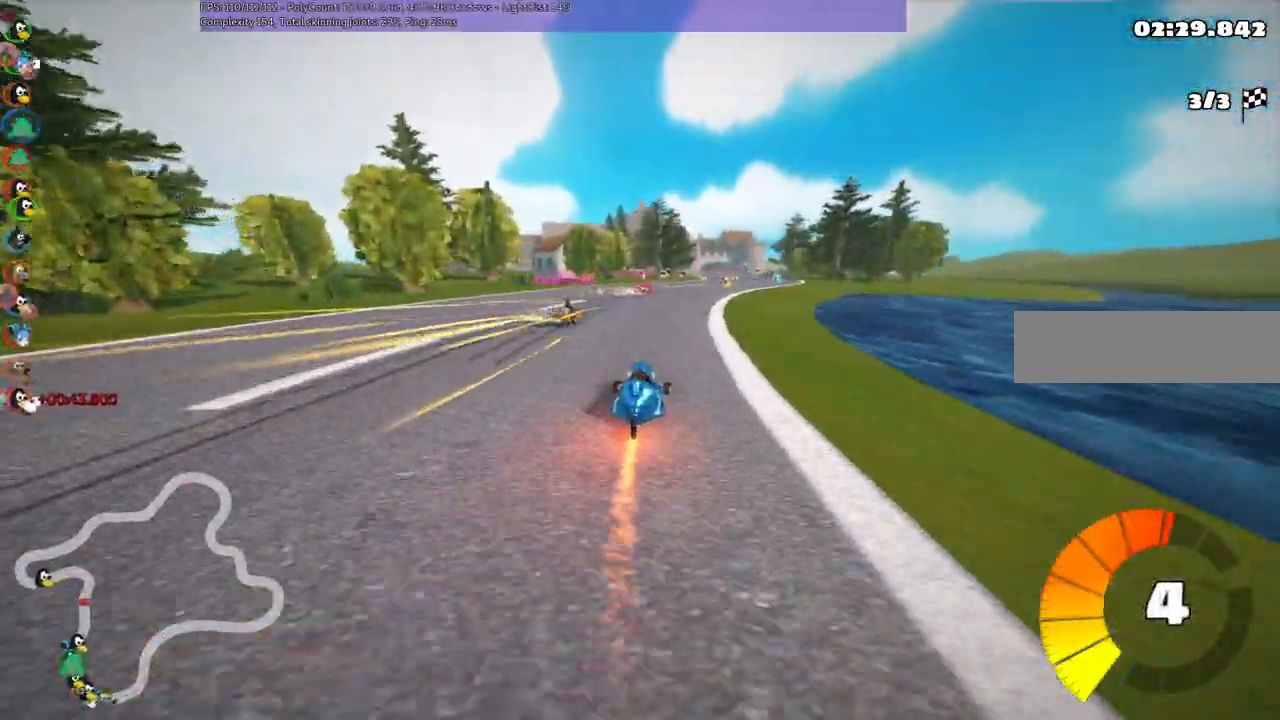
{"keys": ["left", "m", "up"], "events": [[100, "left", "down"], [100, "right", "up"]]}
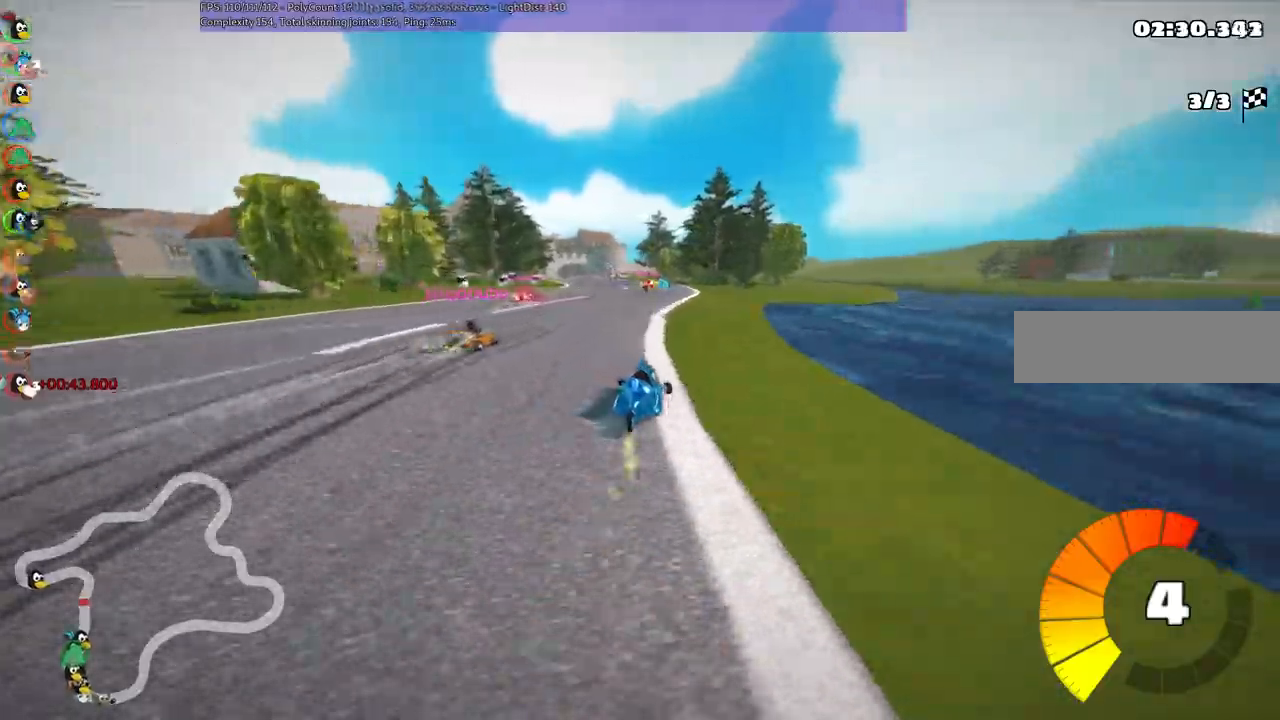
{"keys": ["left", "n", "up"], "events": [[467, "m", "up"], [467, "n", "down"]]}
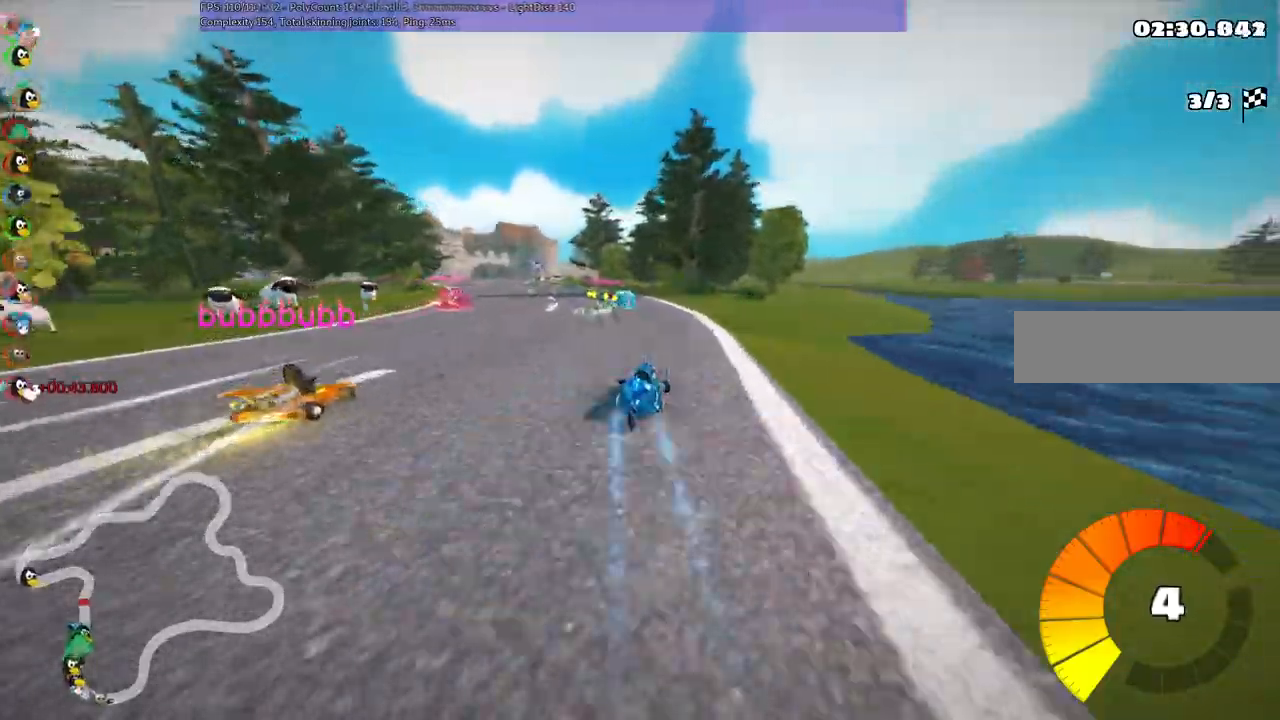
{"keys": ["up"]}